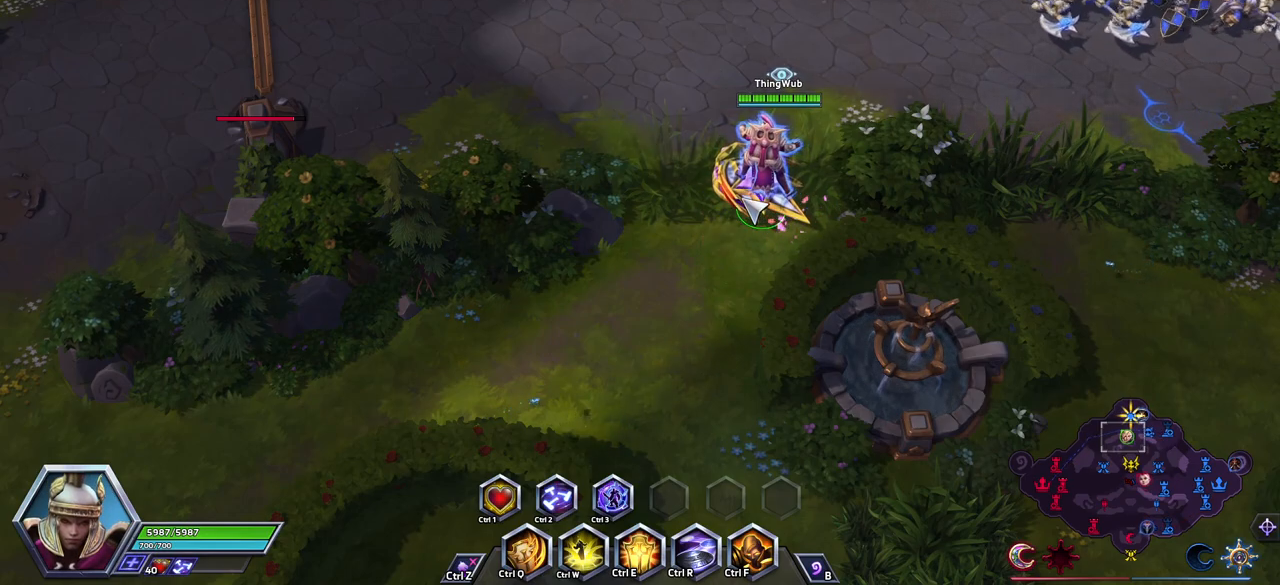
Gameplay with keyboard; each line is a JSON object with the keys held at the frame after it. "events" lists presses ("down") and releases ("up") of ".", "/", "0", "1", "2", "3", "4", "5", "6", "7", "8", "9", "a", "alt_l", "alt_r", "b", "backslash", "backspace", "c", "caps_lock", "comma", "ctrl_l", "ctrl_r", "d", "e", "equals", "escape", "f", "f1", "f10", "f11", "f12", "f2", "f3", "f4", "f5", "f6", "f7", "f8", "f9", "g", "h", "i", "j", "k", "l", "lbracket", "m", "minus", "n", "o", "p", "q", "quote", "r", "rbracket", "return", "s", "semicolon", "shift_l", "shift_r", "space", "super_l", "super_r", "t", "tab", "tilde", "u", "v", "w", "x", "y" and "z" between this image and that frame as [ms after this image, input, new state], when the widget could be followed in between. No other keys are recorded. Mouse input is not recorded.
{"keys": [], "events": [[250, "s", "down"], [350, "s", "up"]]}
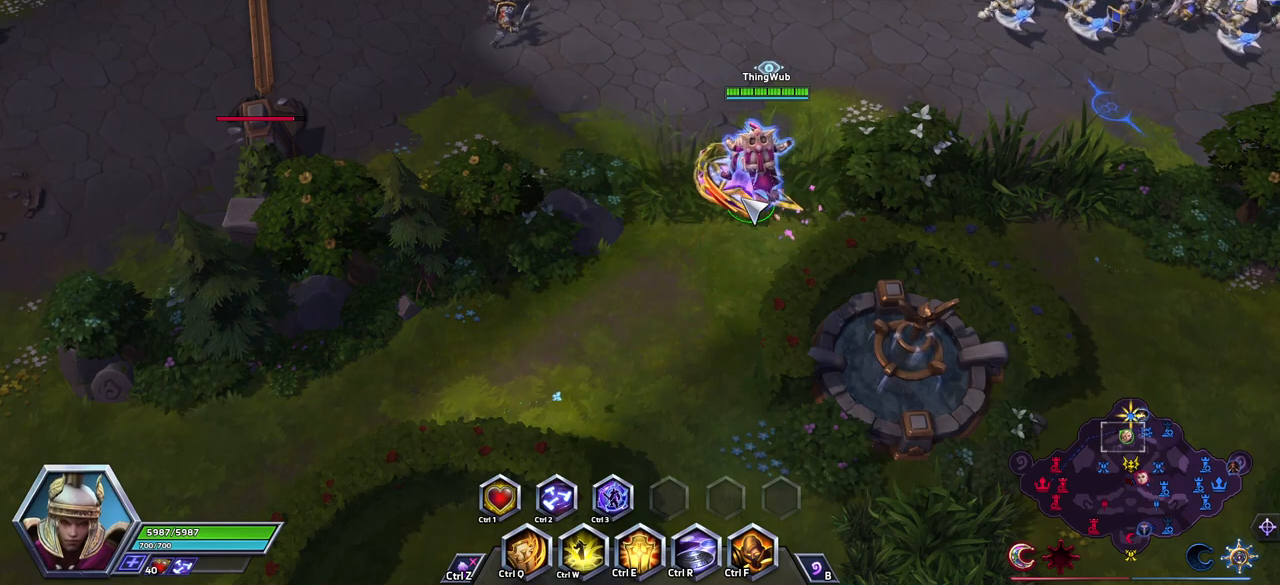
{"keys": [], "events": []}
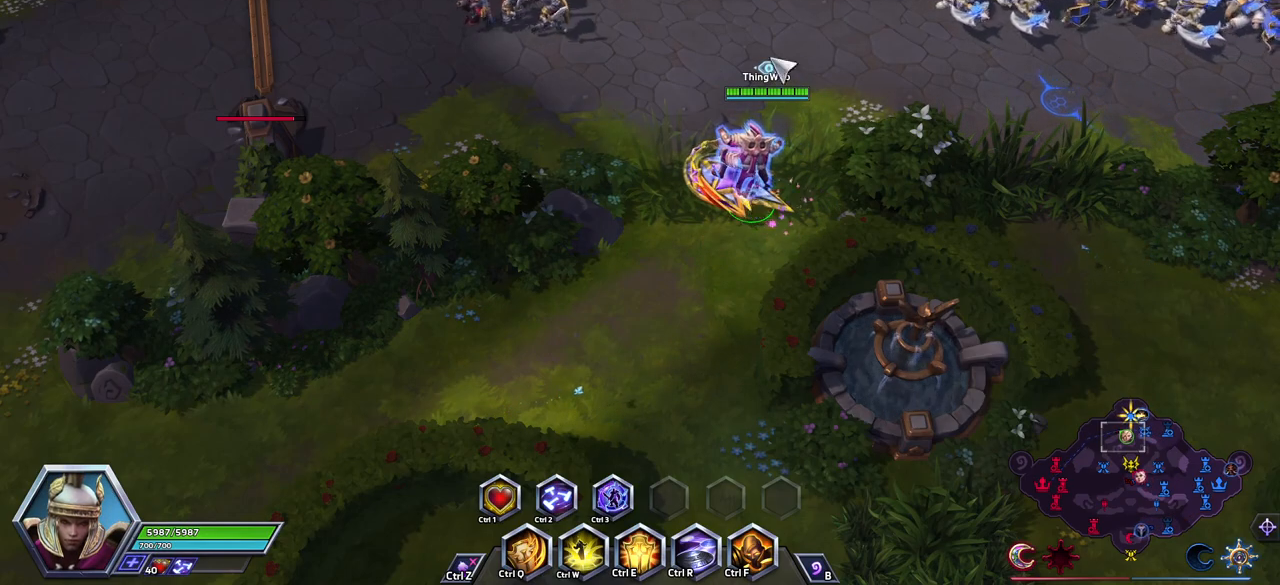
{"keys": [], "events": []}
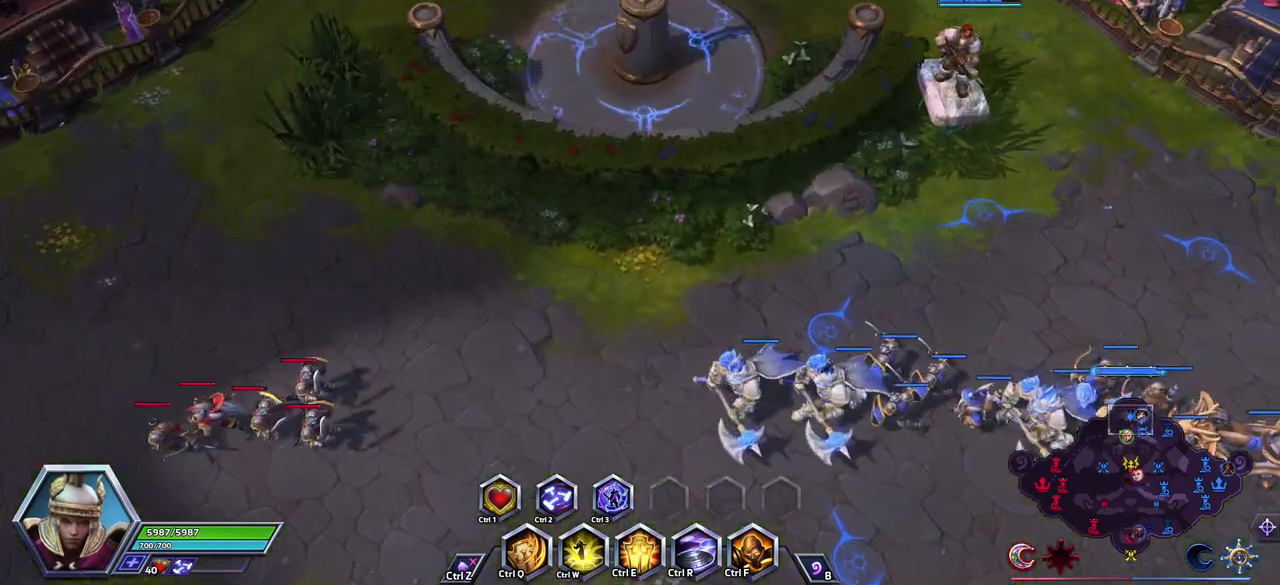
{"keys": [], "events": [[300, "space", "down"], [433, "space", "up"]]}